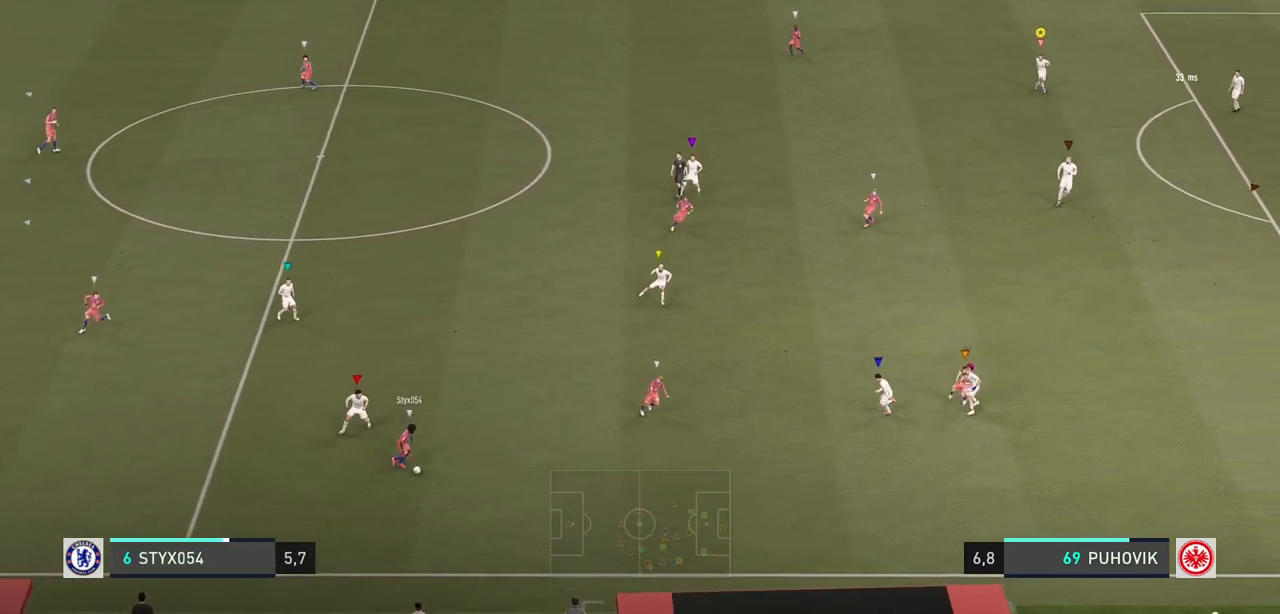
Gameplay with a controller (Xbox layout); each line is a JSON object with the inputs held at the frame after it. "events" lists button and stick changes between this image and that frame as [ms after this image, input, new state], when the widget could be followed in between. Not read: L3 R3.
{"buttons": [], "left_stick": "center", "right_stick": "center", "events": [[167, "L2", "up"], [433, "left_stick", "up-right"], [500, "left_stick", "center"]]}
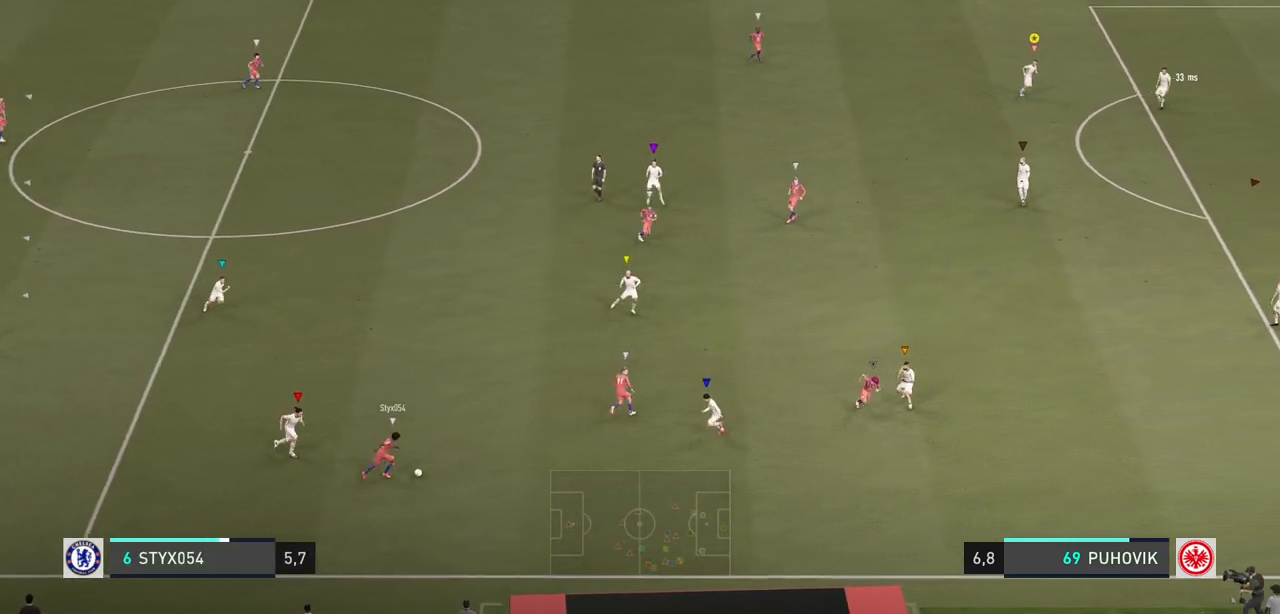
{"buttons": ["L2"], "left_stick": "center", "right_stick": "center", "events": [[217, "L2", "down"], [300, "left_stick", "right"], [500, "left_stick", "center"]]}
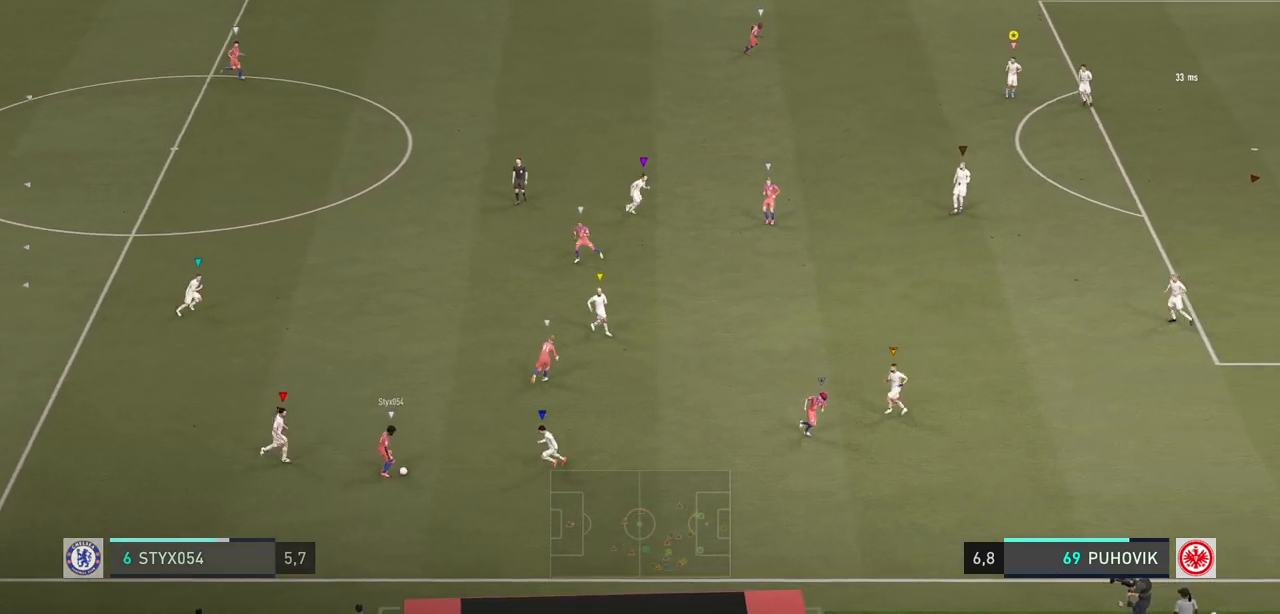
{"buttons": ["L2"], "left_stick": "down-right", "right_stick": "center", "events": [[267, "left_stick", "down-right"]]}
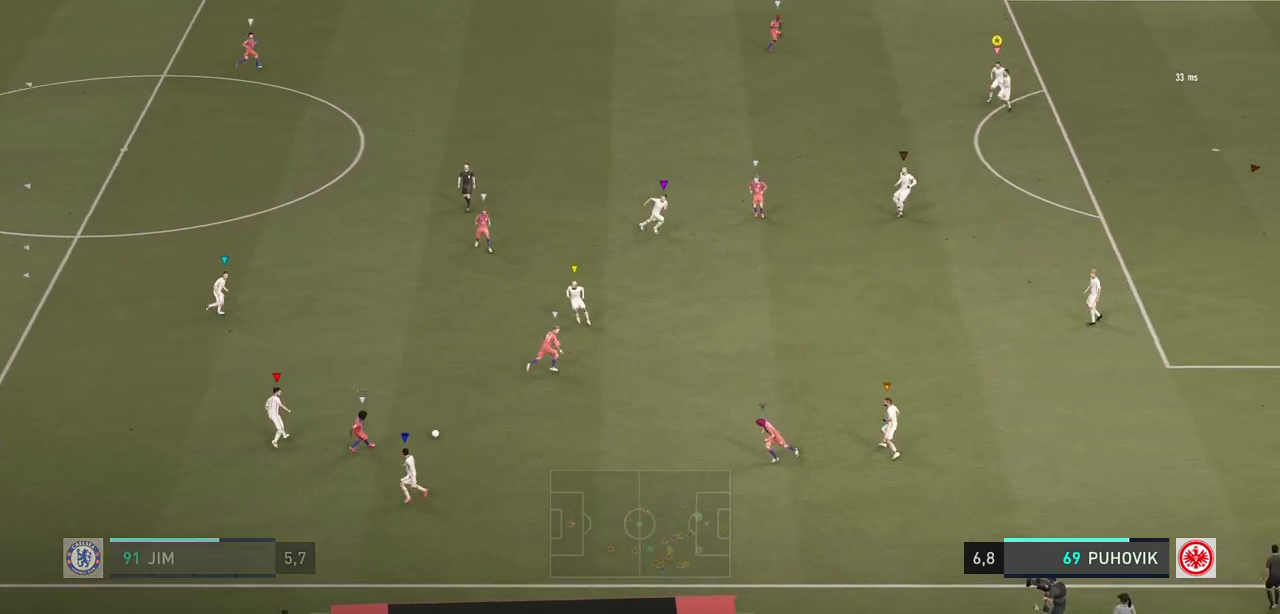
{"buttons": ["L2"], "left_stick": "up-left", "right_stick": "center", "events": [[17, "left_stick", "center"], [283, "left_stick", "down-left"], [417, "left_stick", "up-left"]]}
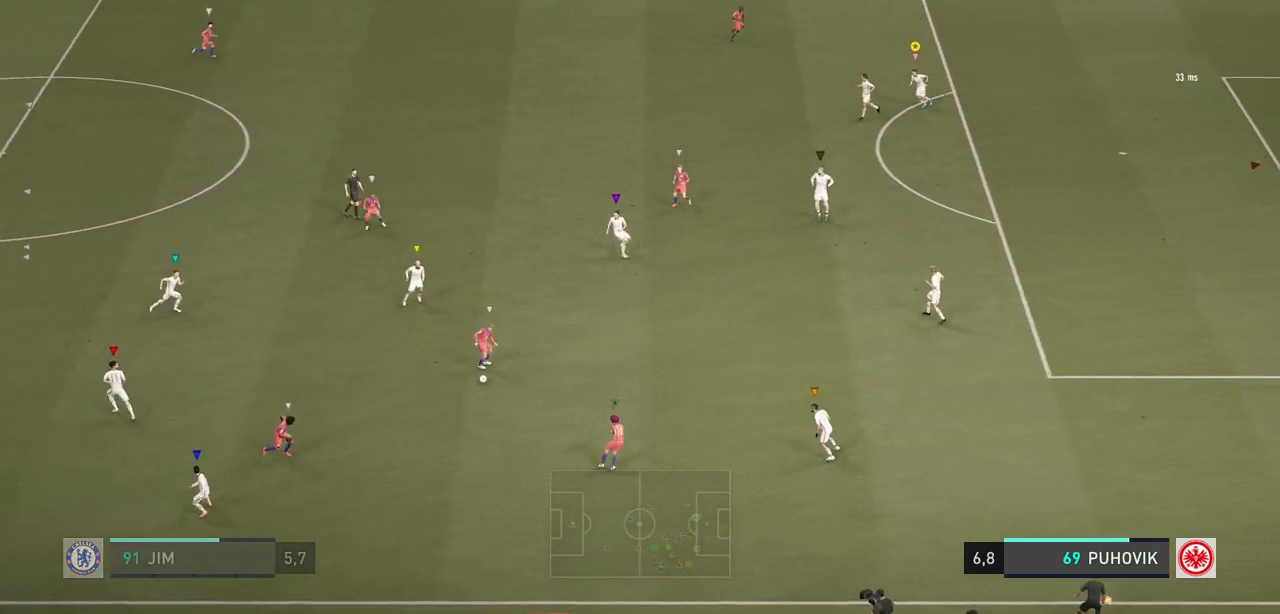
{"buttons": ["L2"], "left_stick": "up-left", "right_stick": "center", "events": []}
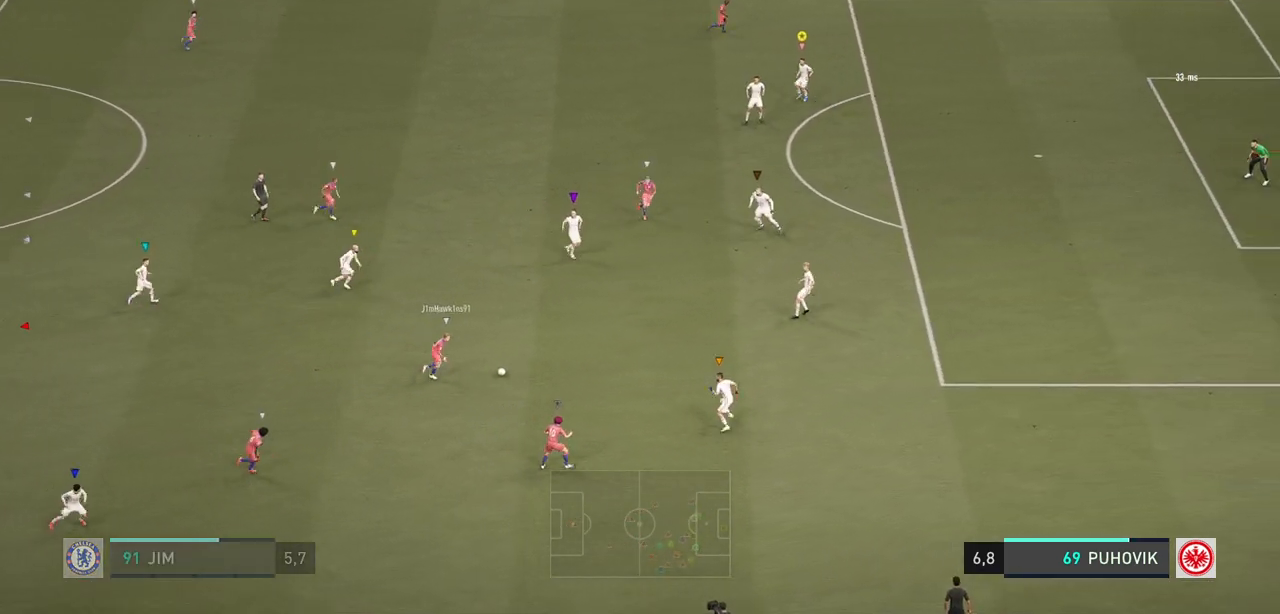
{"buttons": ["R2"], "left_stick": "up-right", "right_stick": "center", "events": [[83, "L2", "up"], [83, "left_stick", "up"], [283, "left_stick", "up-right"], [367, "R2", "down"]]}
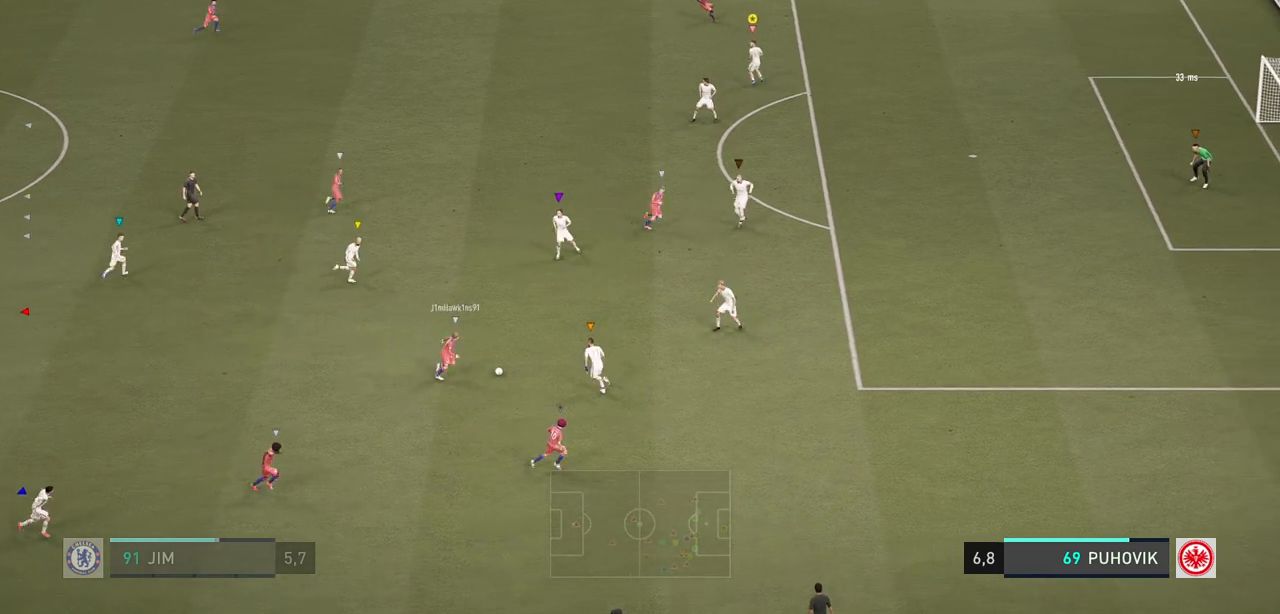
{"buttons": [], "left_stick": "up-right", "right_stick": "center", "events": [[300, "left_stick", "up"], [483, "R2", "up"], [500, "left_stick", "up-right"]]}
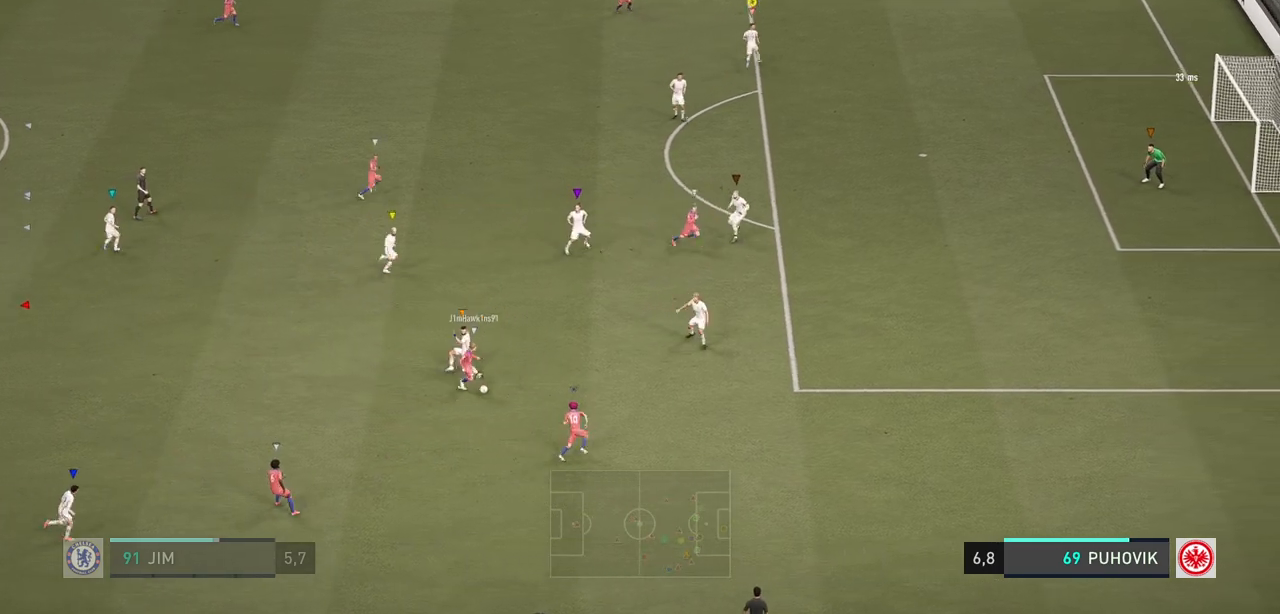
{"buttons": ["L2"], "left_stick": "left", "right_stick": "center", "events": [[200, "left_stick", "left"], [233, "L2", "down"]]}
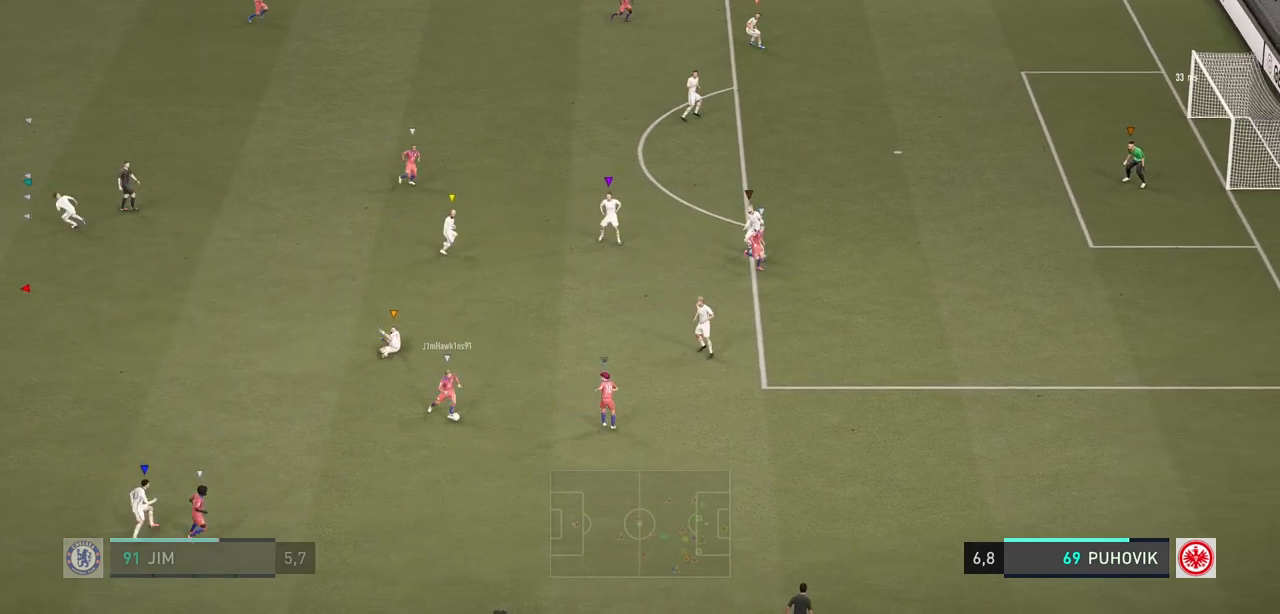
{"buttons": ["L2", "R2"], "left_stick": "down-right", "right_stick": "center", "events": [[33, "left_stick", "down-right"], [167, "left_stick", "down"], [283, "R2", "down"], [467, "left_stick", "down-right"]]}
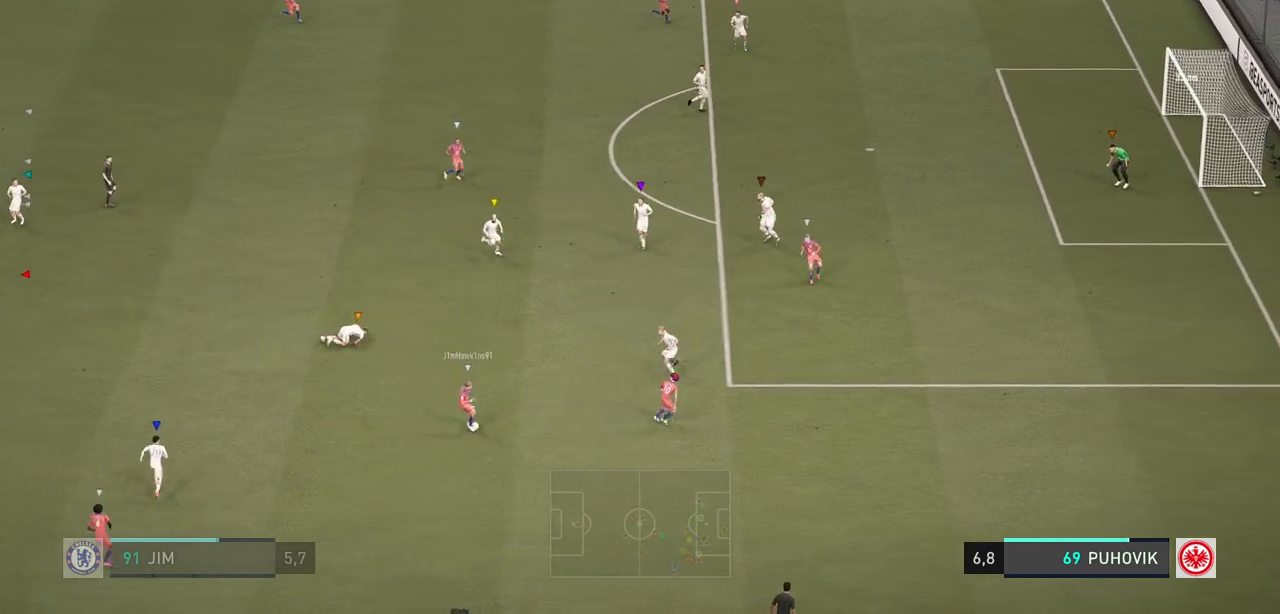
{"buttons": ["R2"], "left_stick": "down-right", "right_stick": "center", "events": [[167, "L2", "up"], [167, "left_stick", "right"], [317, "left_stick", "down-right"]]}
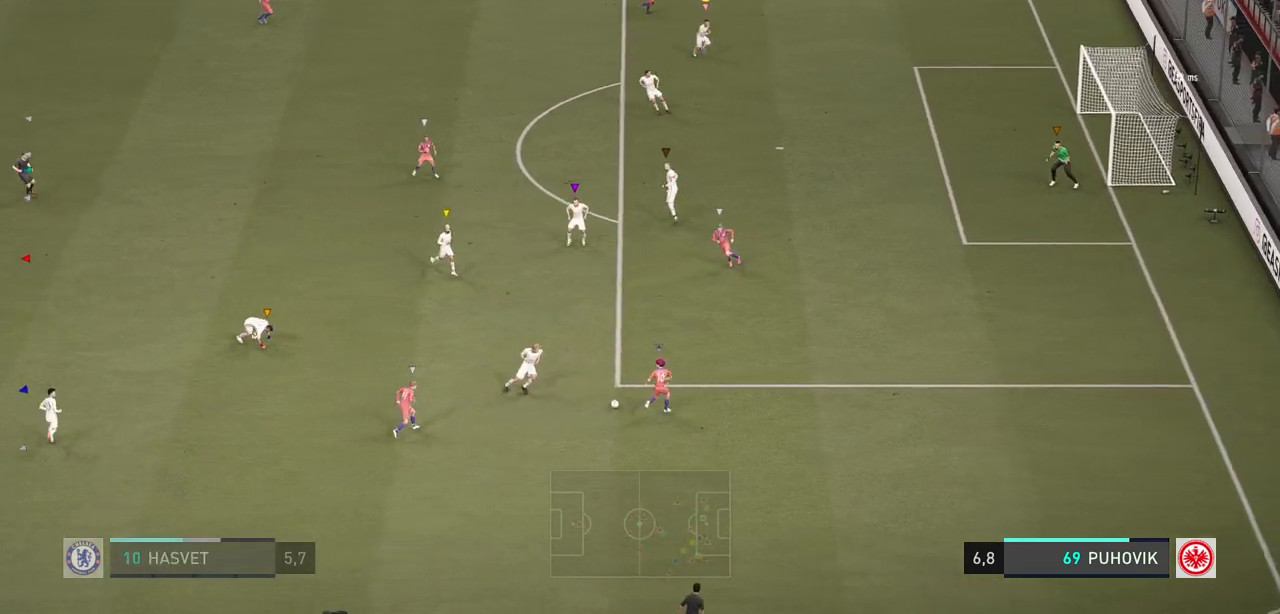
{"buttons": [], "left_stick": "center", "right_stick": "center", "events": [[150, "left_stick", "right"], [317, "left_stick", "center"], [367, "R2", "up"]]}
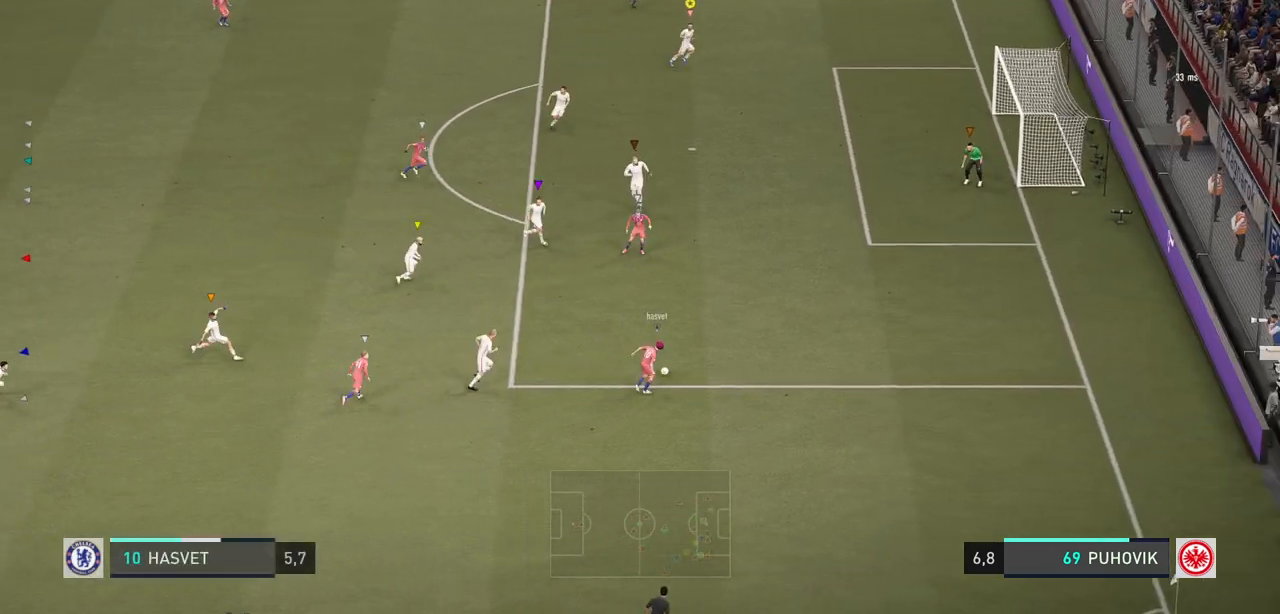
{"buttons": ["L2"], "left_stick": "right", "right_stick": "center", "events": [[17, "left_stick", "up-right"], [183, "left_stick", "up"], [300, "left_stick", "center"], [383, "L2", "down"], [383, "left_stick", "right"]]}
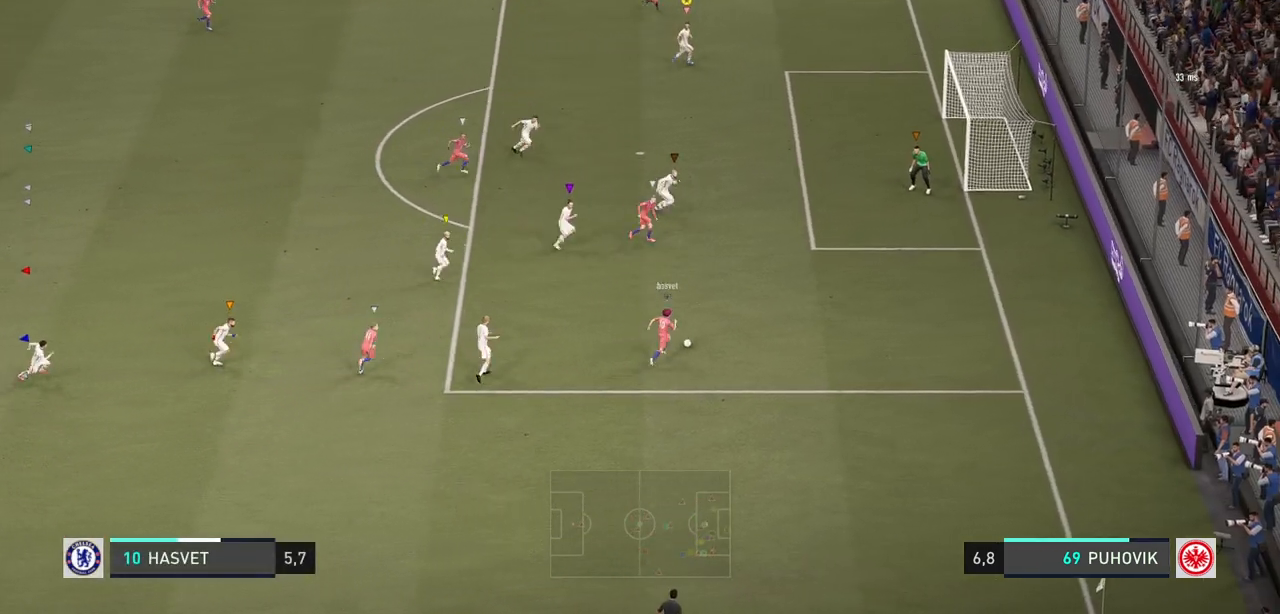
{"buttons": ["L2"], "left_stick": "down", "right_stick": "center", "events": [[50, "left_stick", "down-right"], [217, "left_stick", "right"], [317, "left_stick", "center"], [400, "left_stick", "down"]]}
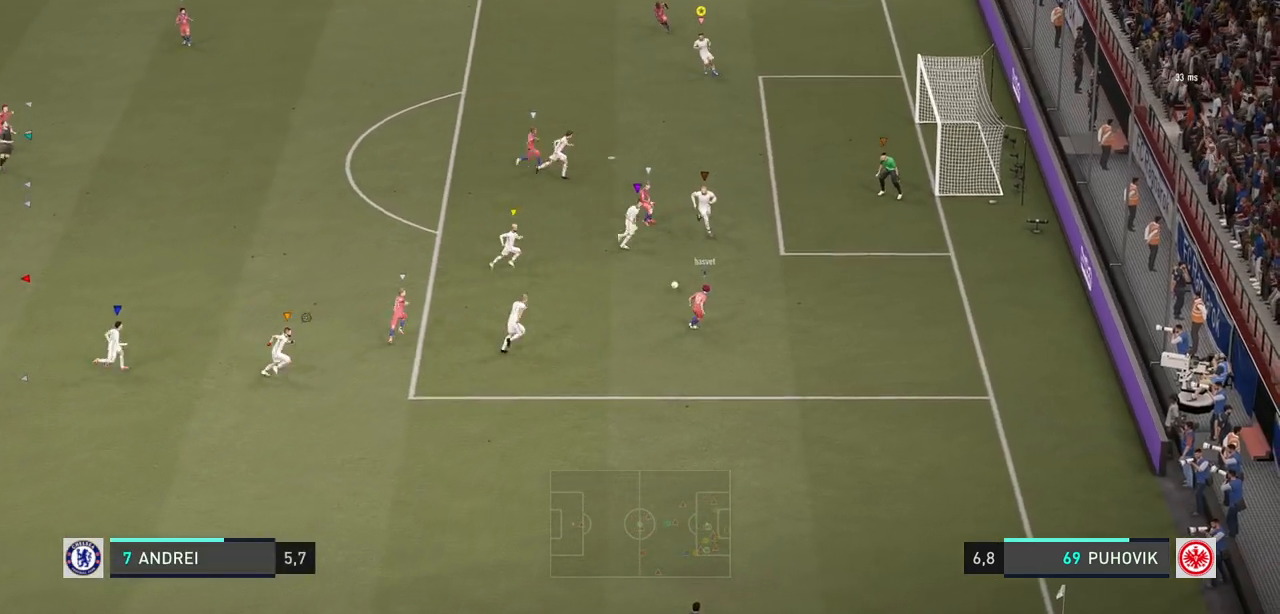
{"buttons": ["L2"], "left_stick": "down-left", "right_stick": "center", "events": [[100, "left_stick", "down-right"], [233, "left_stick", "down"], [333, "left_stick", "down-left"]]}
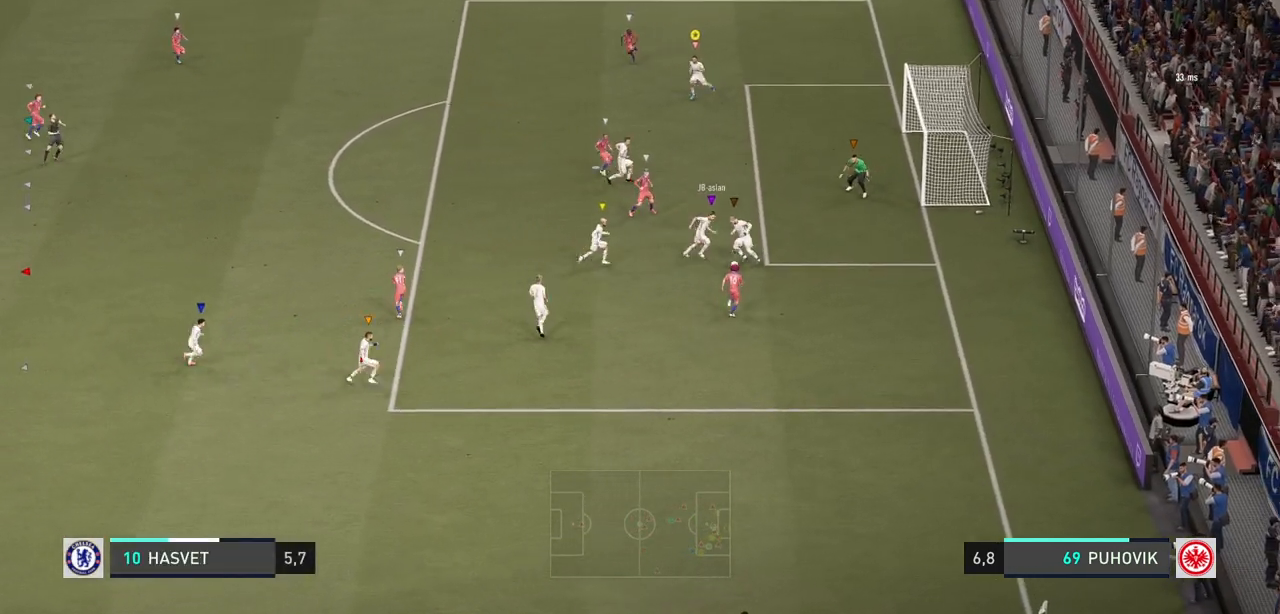
{"buttons": ["L2"], "left_stick": "right", "right_stick": "center", "events": [[100, "left_stick", "down"], [233, "left_stick", "center"], [333, "left_stick", "down-right"], [467, "left_stick", "right"]]}
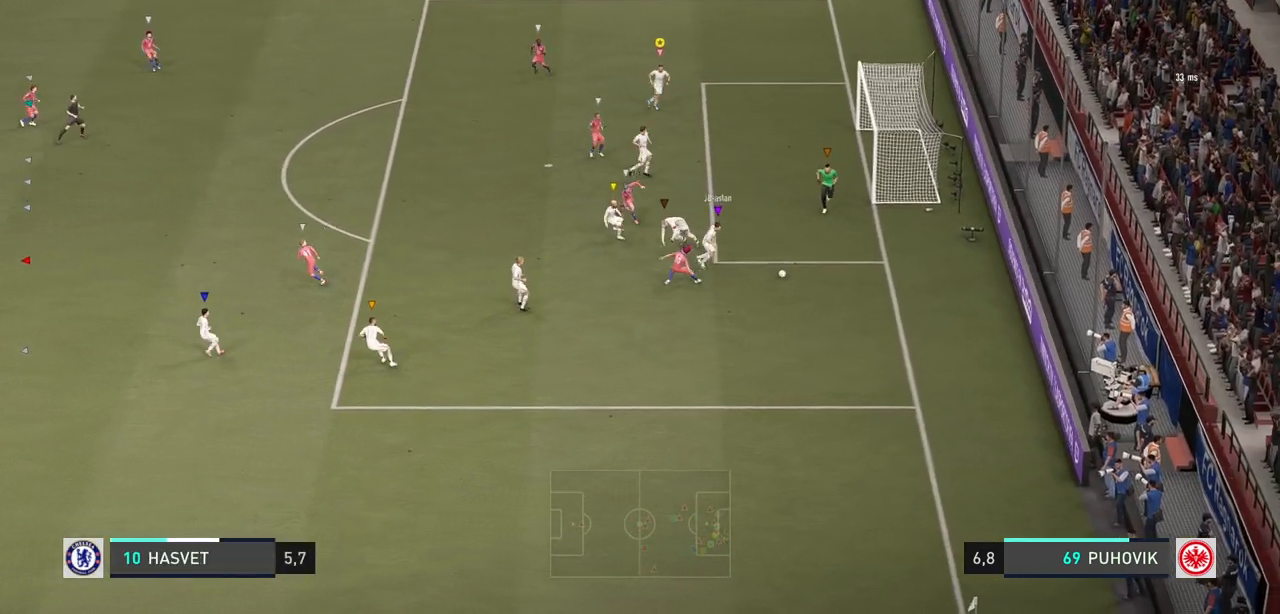
{"buttons": [], "left_stick": "center", "right_stick": "center", "events": [[200, "left_stick", "center"], [467, "L2", "up"]]}
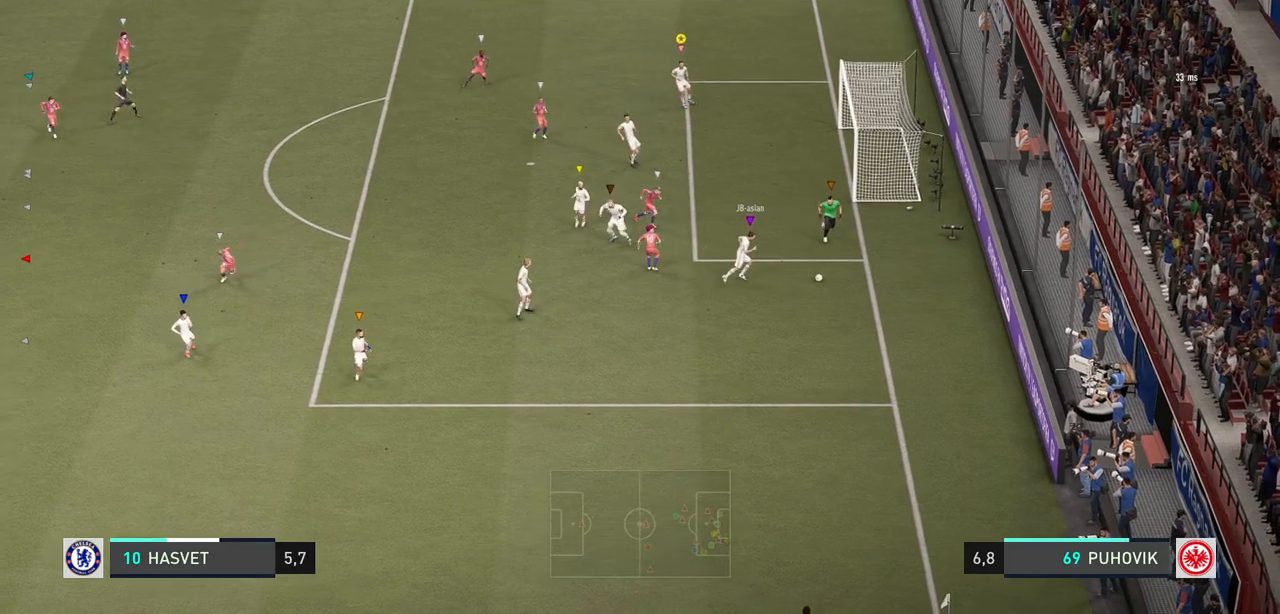
{"buttons": [], "left_stick": "down", "right_stick": "center", "events": [[150, "left_stick", "left"], [317, "left_stick", "down"]]}
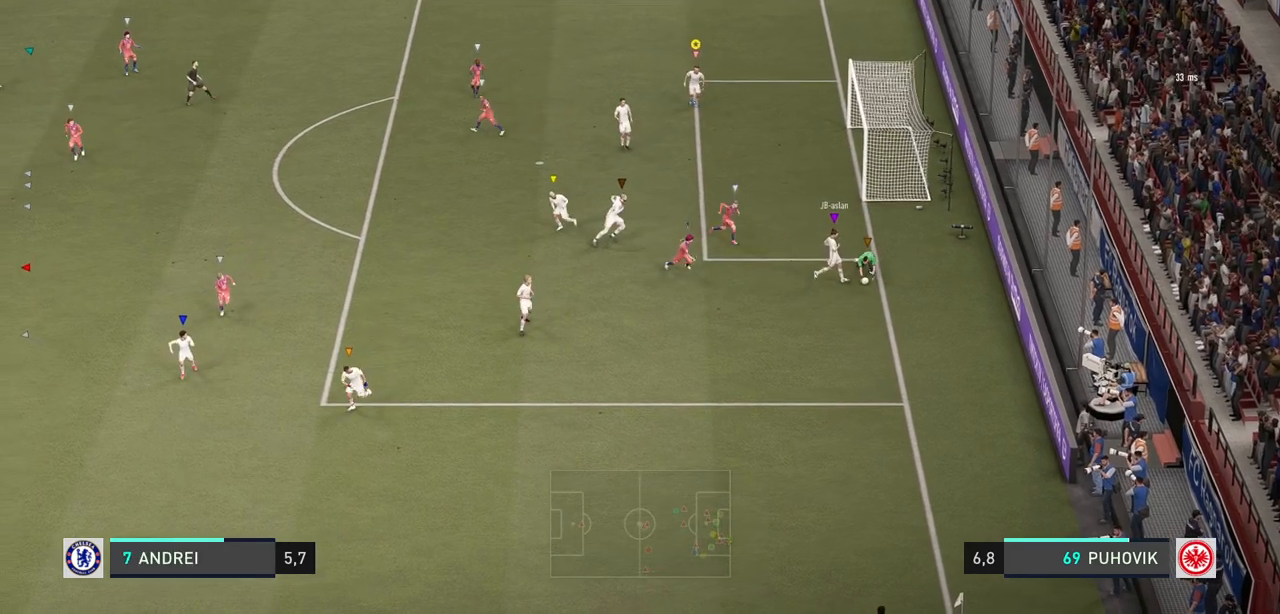
{"buttons": [], "left_stick": "left", "right_stick": "center", "events": [[83, "left_stick", "left"]]}
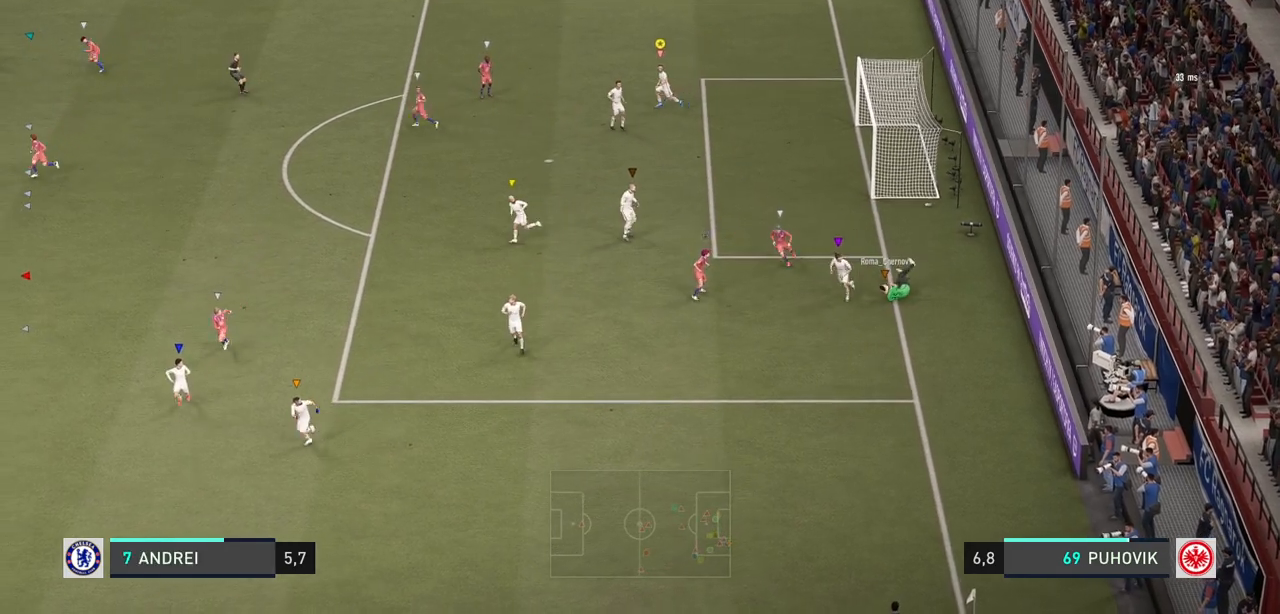
{"buttons": [], "left_stick": "up-left", "right_stick": "center", "events": [[117, "left_stick", "center"], [350, "left_stick", "up-left"]]}
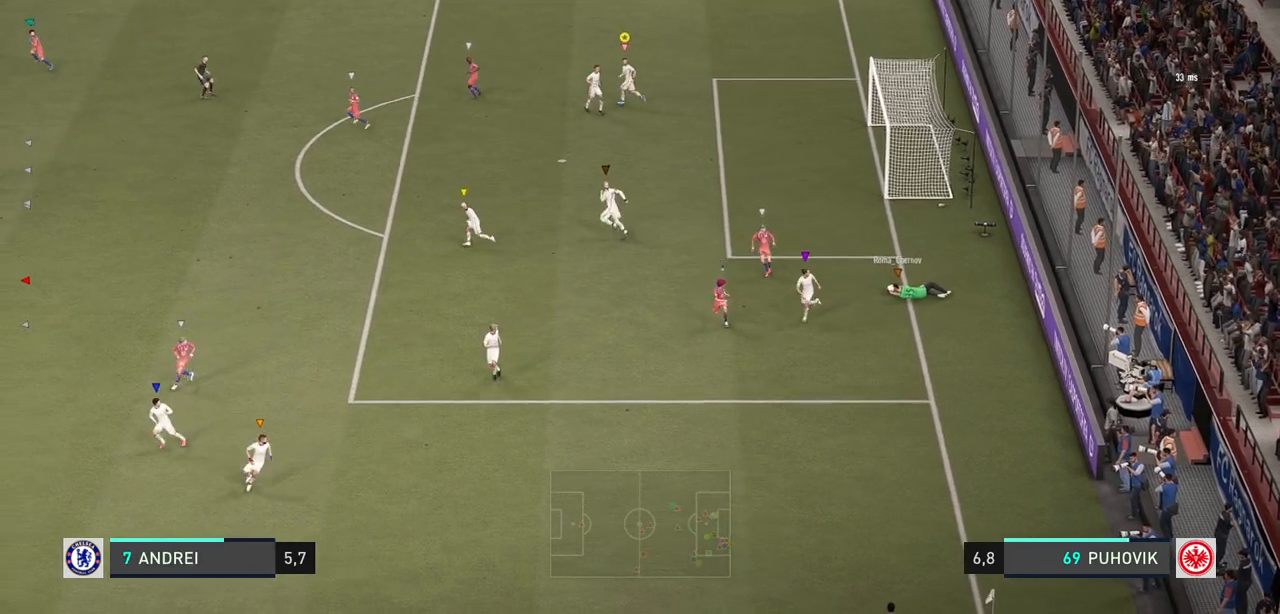
{"buttons": [], "left_stick": "up-left", "right_stick": "center", "events": [[50, "left_stick", "center"], [300, "left_stick", "left"], [367, "left_stick", "up-left"]]}
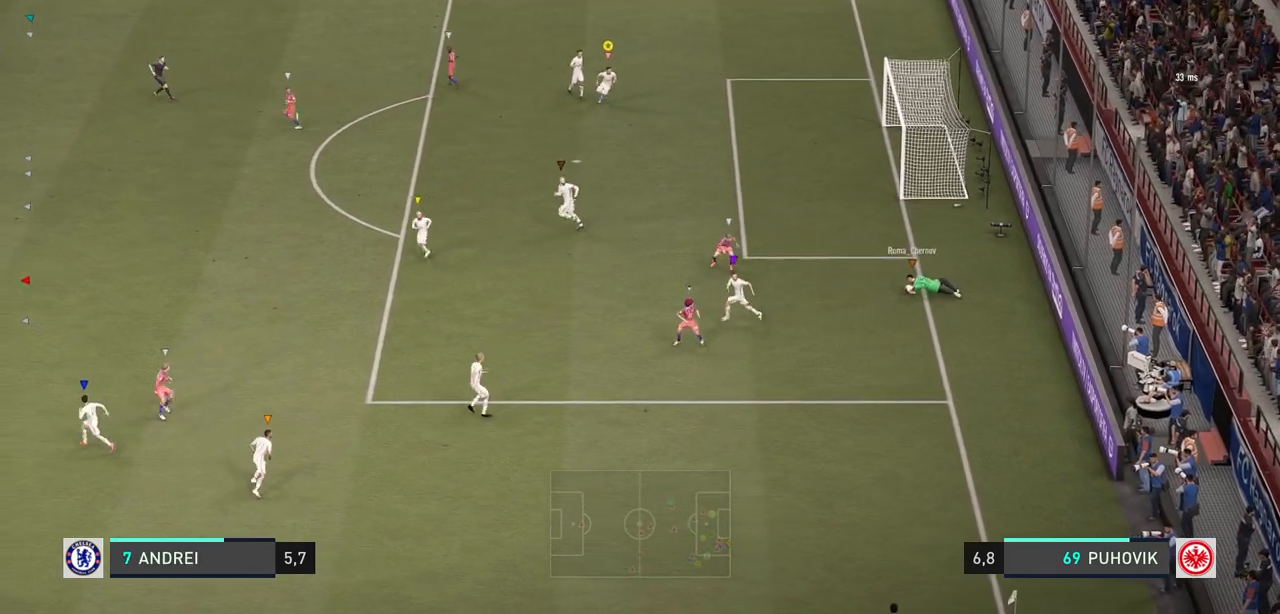
{"buttons": [], "left_stick": "left", "right_stick": "center", "events": [[133, "left_stick", "center"], [400, "left_stick", "left"]]}
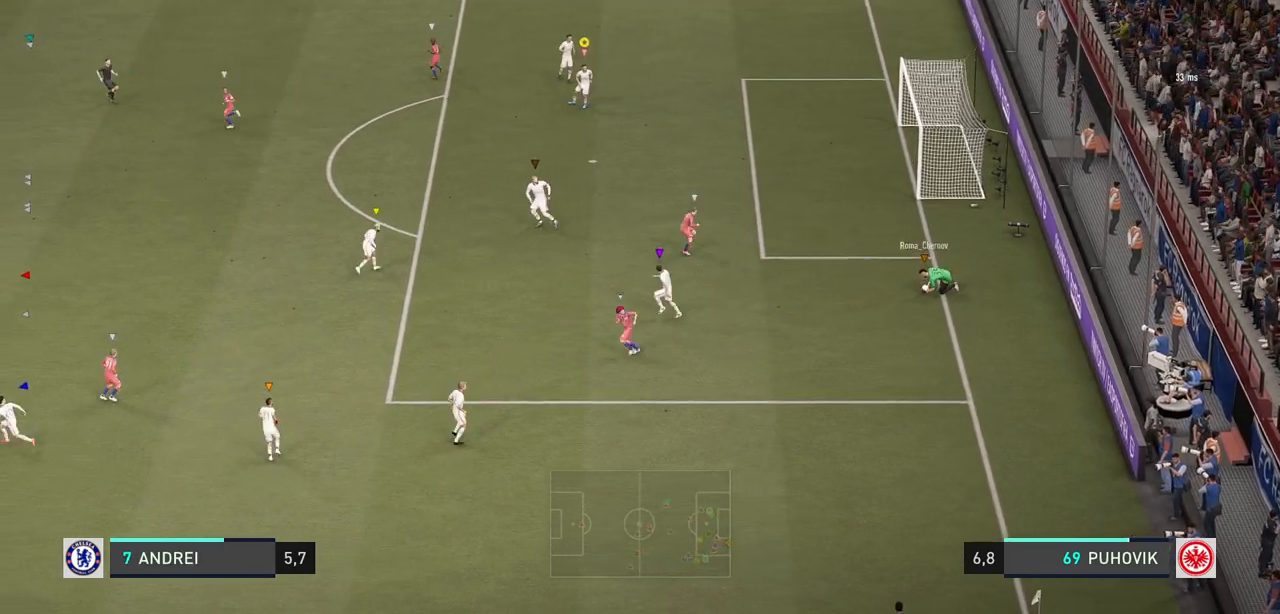
{"buttons": [], "left_stick": "up-left", "right_stick": "center", "events": [[183, "left_stick", "up-left"]]}
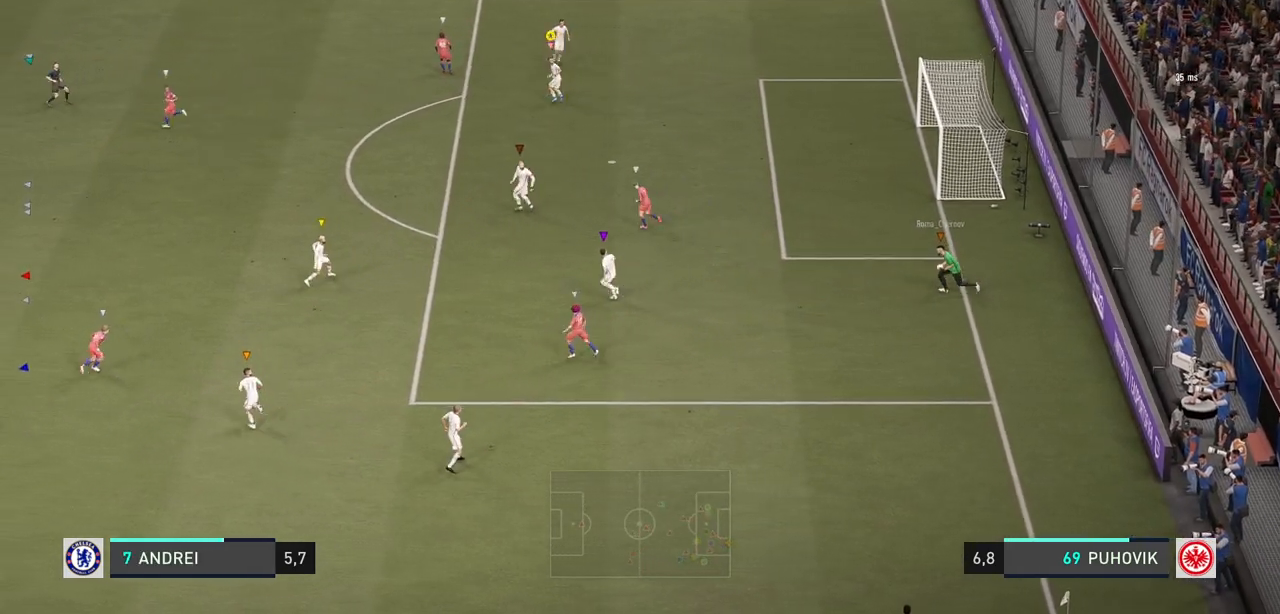
{"buttons": [], "left_stick": "up-left", "right_stick": "center", "events": []}
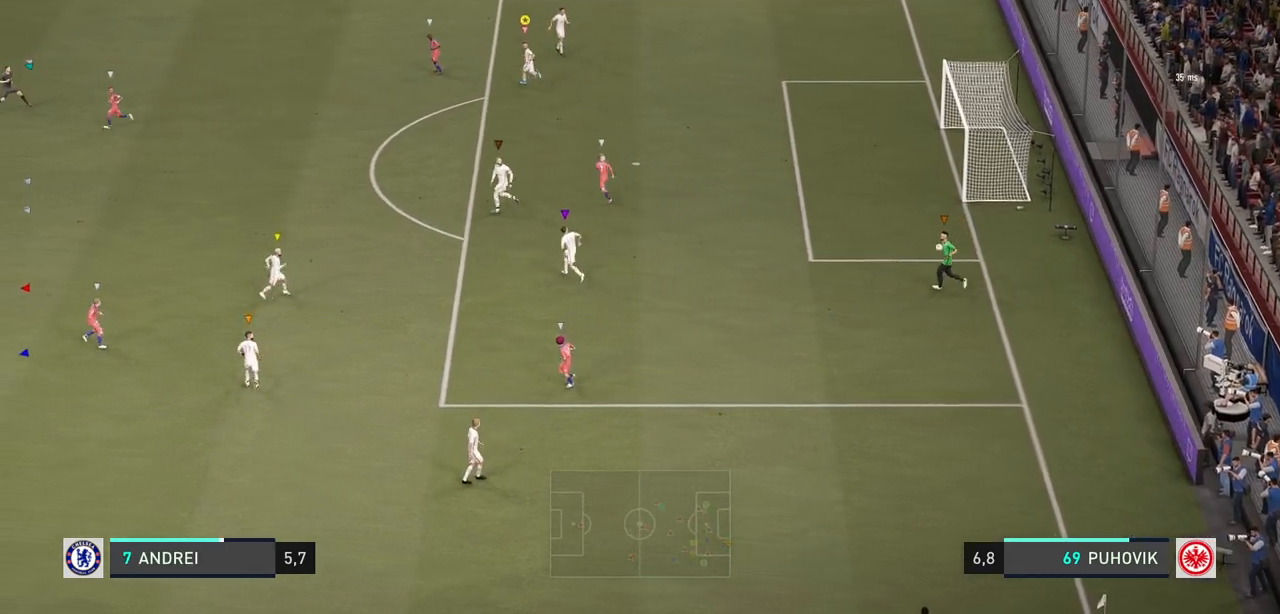
{"buttons": [], "left_stick": "up-left", "right_stick": "center", "events": []}
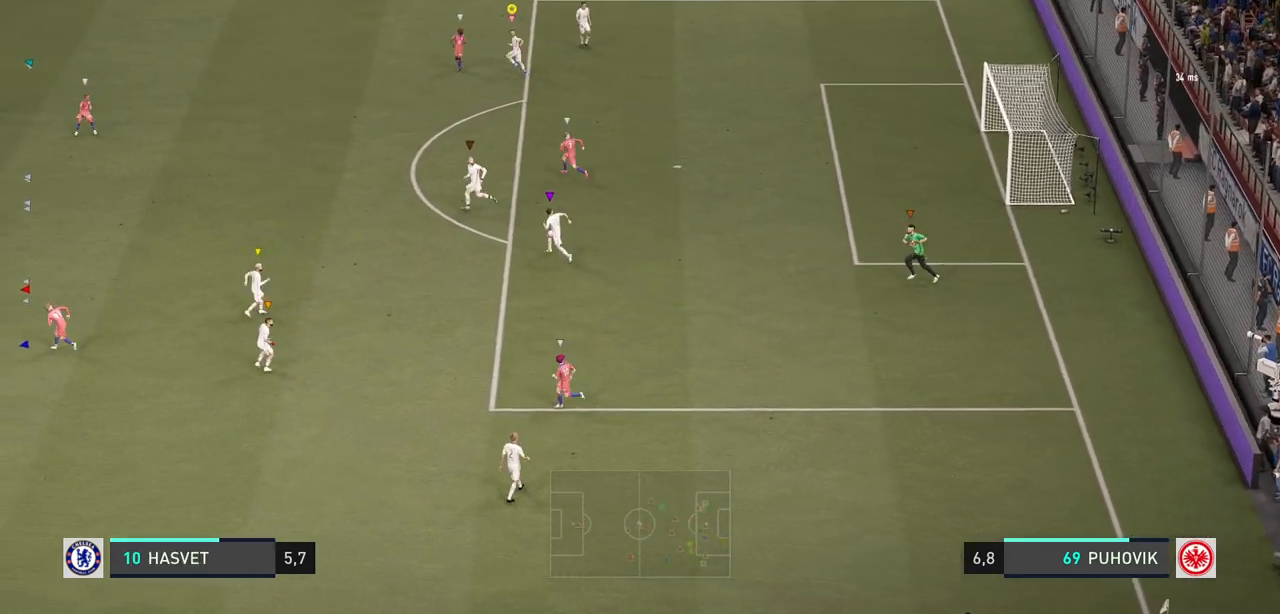
{"buttons": [], "left_stick": "up-left", "right_stick": "center", "events": []}
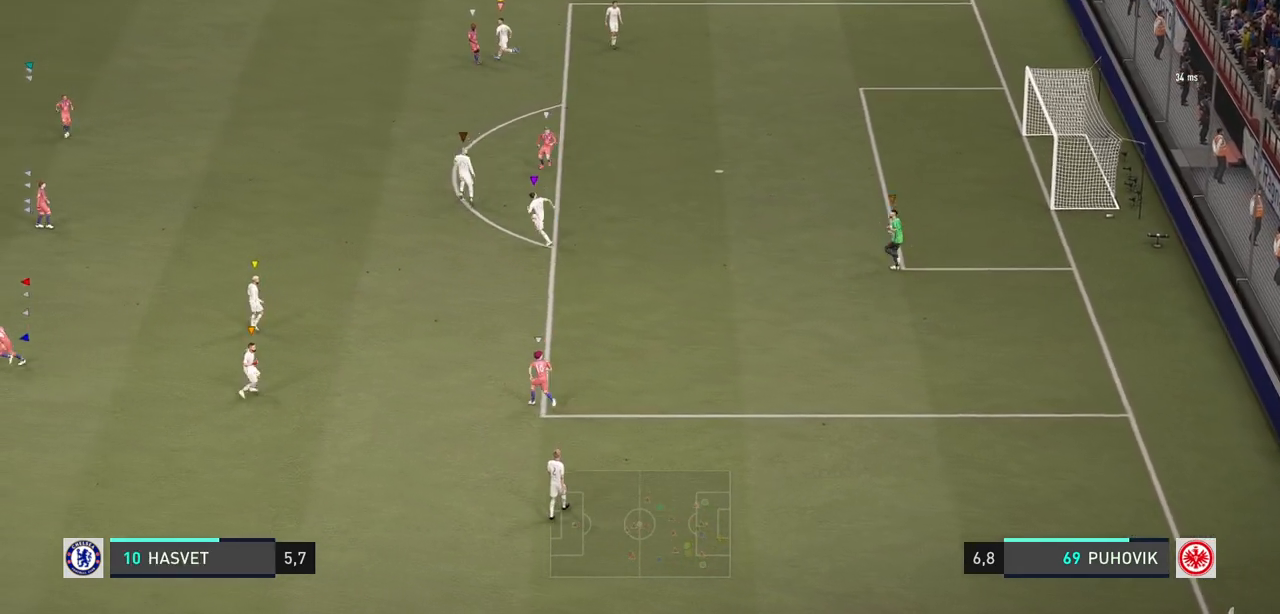
{"buttons": [], "left_stick": "center", "right_stick": "center", "events": [[383, "left_stick", "center"]]}
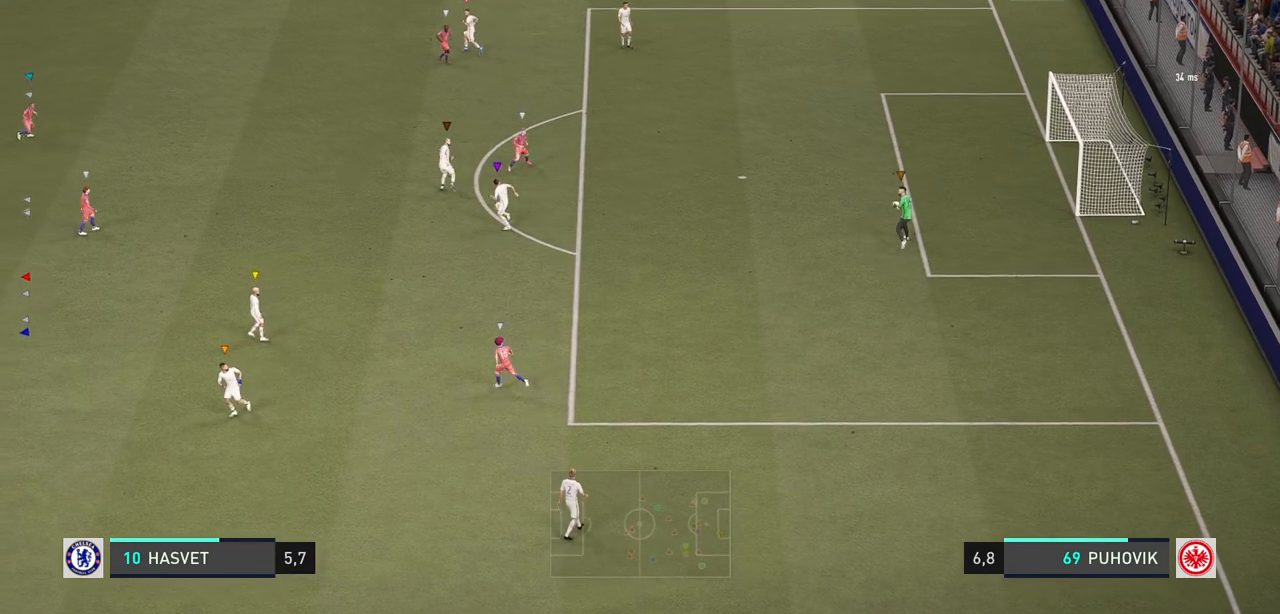
{"buttons": [], "left_stick": "up-left", "right_stick": "center", "events": [[267, "left_stick", "up-left"]]}
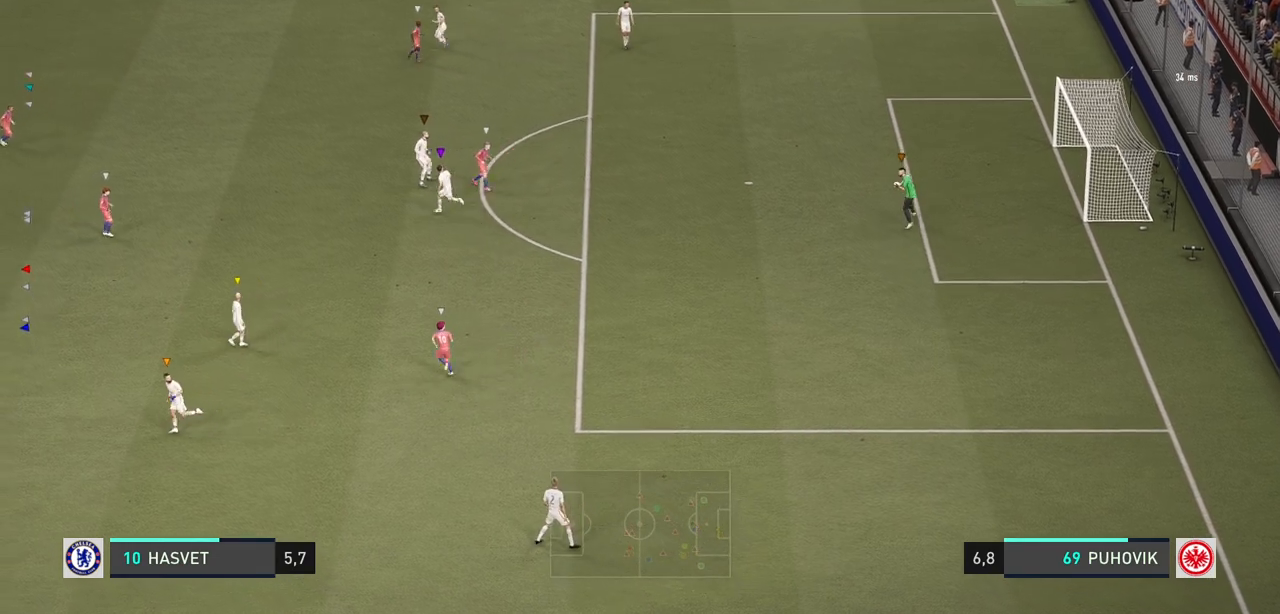
{"buttons": [], "left_stick": "up-left", "right_stick": "center", "events": [[67, "left_stick", "center"], [267, "left_stick", "up-left"]]}
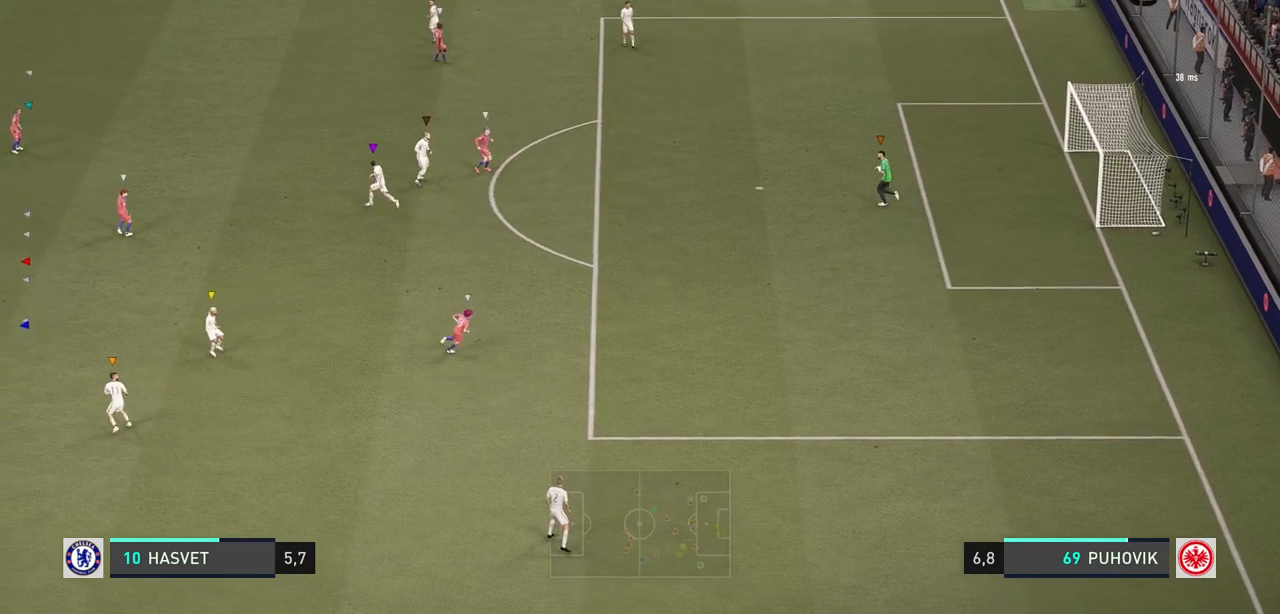
{"buttons": [], "left_stick": "up", "right_stick": "center", "events": [[383, "left_stick", "up"]]}
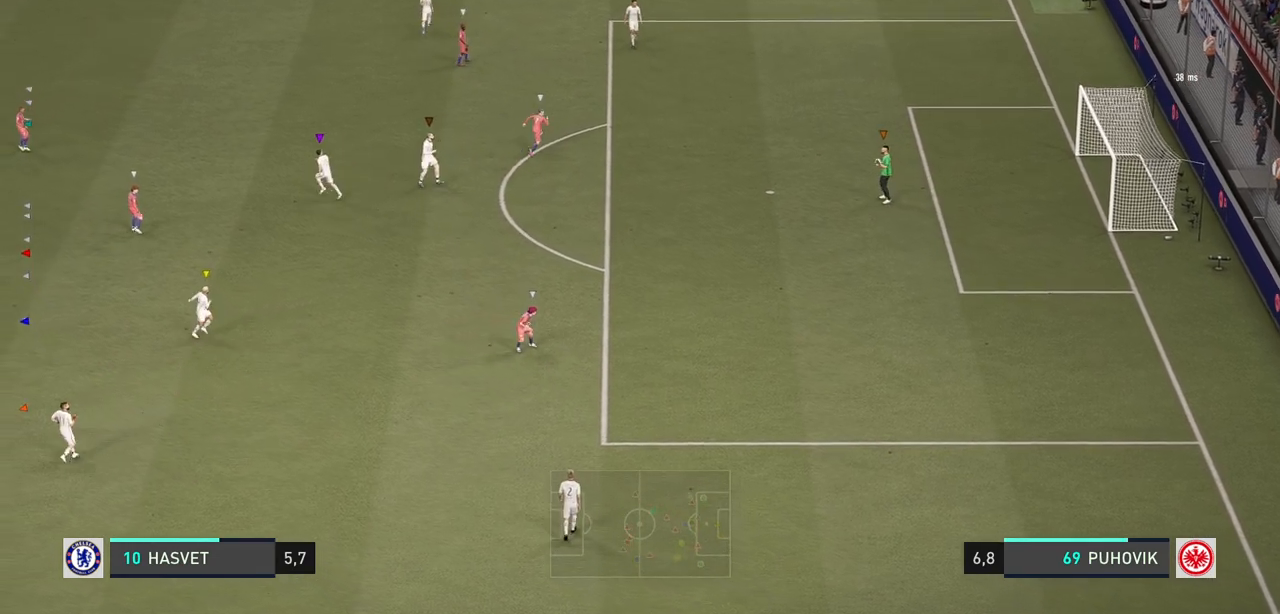
{"buttons": [], "left_stick": "up-right", "right_stick": "center", "events": [[83, "left_stick", "up-left"], [433, "left_stick", "up-right"]]}